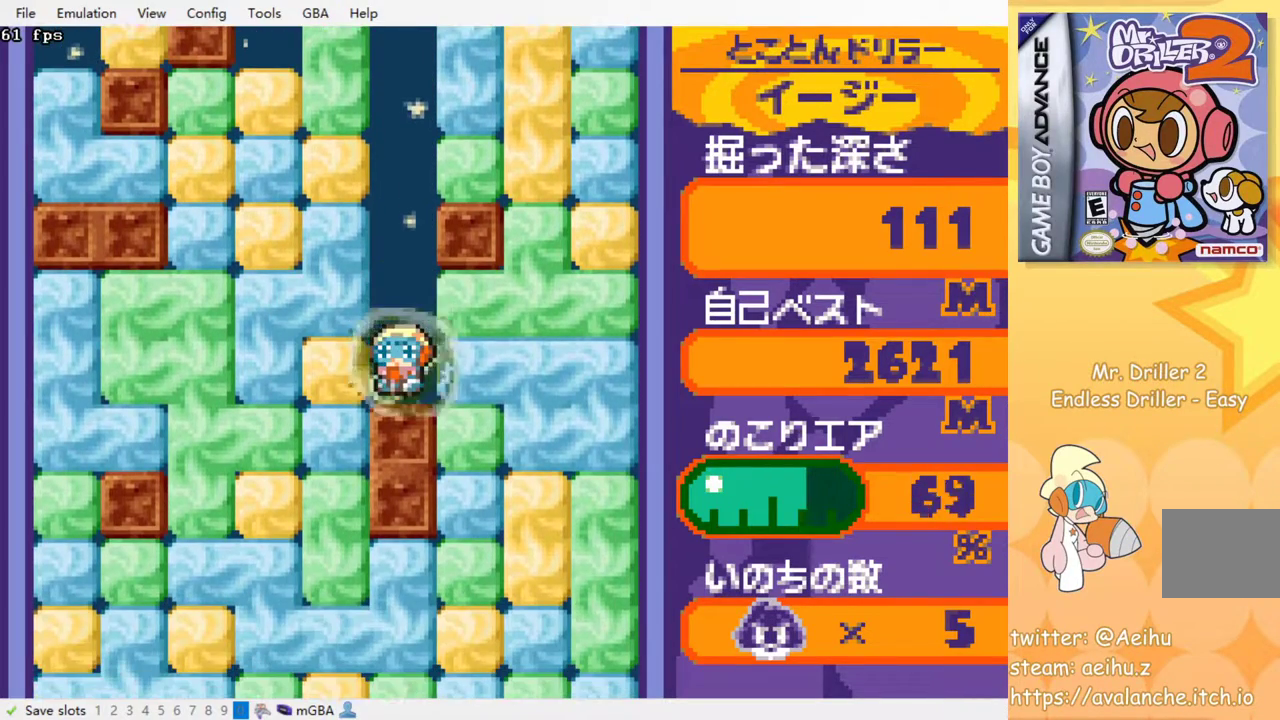
Gameplay with a controller (PlayStation layout); each line is a JSON object with the inputs held at the frame after it. "events" lists button and stick changes between this image and that frame as [ms after this image, input, new state], when the widget could be followed in between. Not read: left_stick right_stick.
{"buttons": ["DPAD_DOWN"], "events": [[200, "SQUARE", "down"], [317, "SQUARE", "up"], [483, "DPAD_DOWN", "down"], [483, "DPAD_RIGHT", "up"]]}
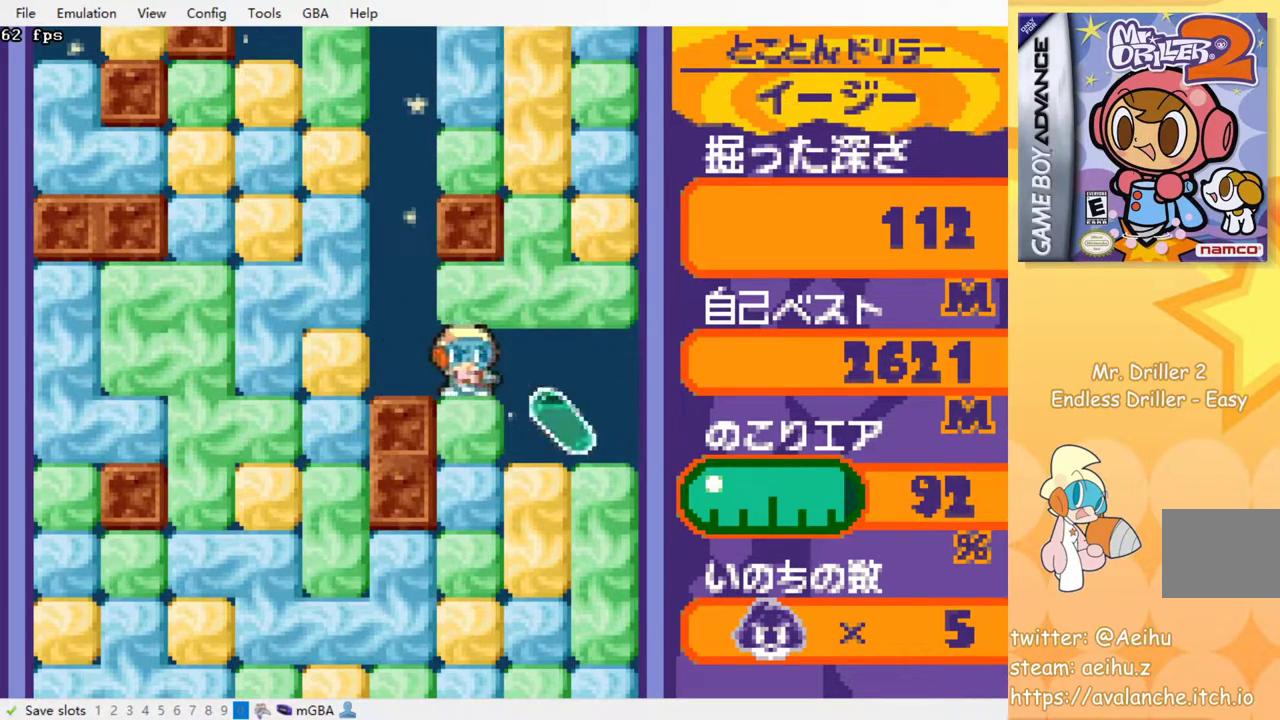
{"buttons": ["DPAD_DOWN"], "events": [[67, "SQUARE", "down"], [167, "SQUARE", "up"], [250, "SQUARE", "down"], [333, "SQUARE", "up"], [417, "SQUARE", "down"], [483, "SQUARE", "up"]]}
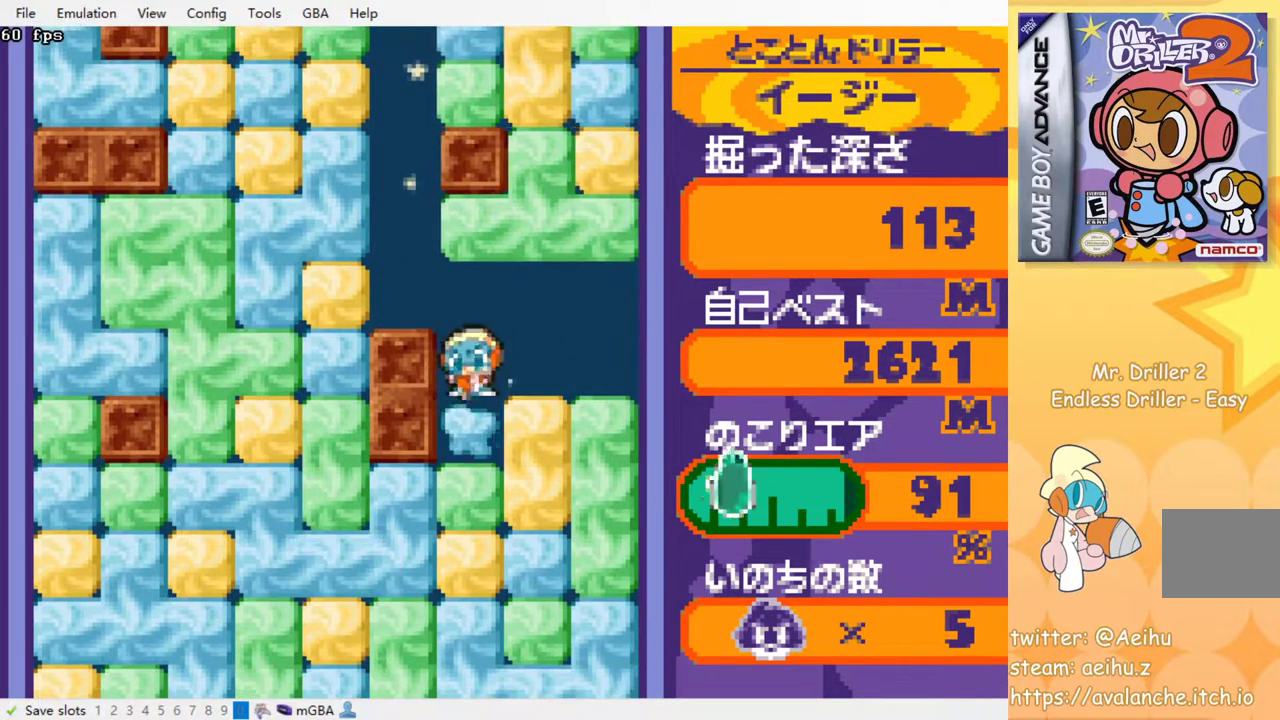
{"buttons": [], "events": [[83, "SQUARE", "down"], [150, "SQUARE", "up"], [200, "DPAD_DOWN", "up"], [250, "SQUARE", "down"], [317, "SQUARE", "up"], [400, "SQUARE", "down"], [483, "SQUARE", "up"]]}
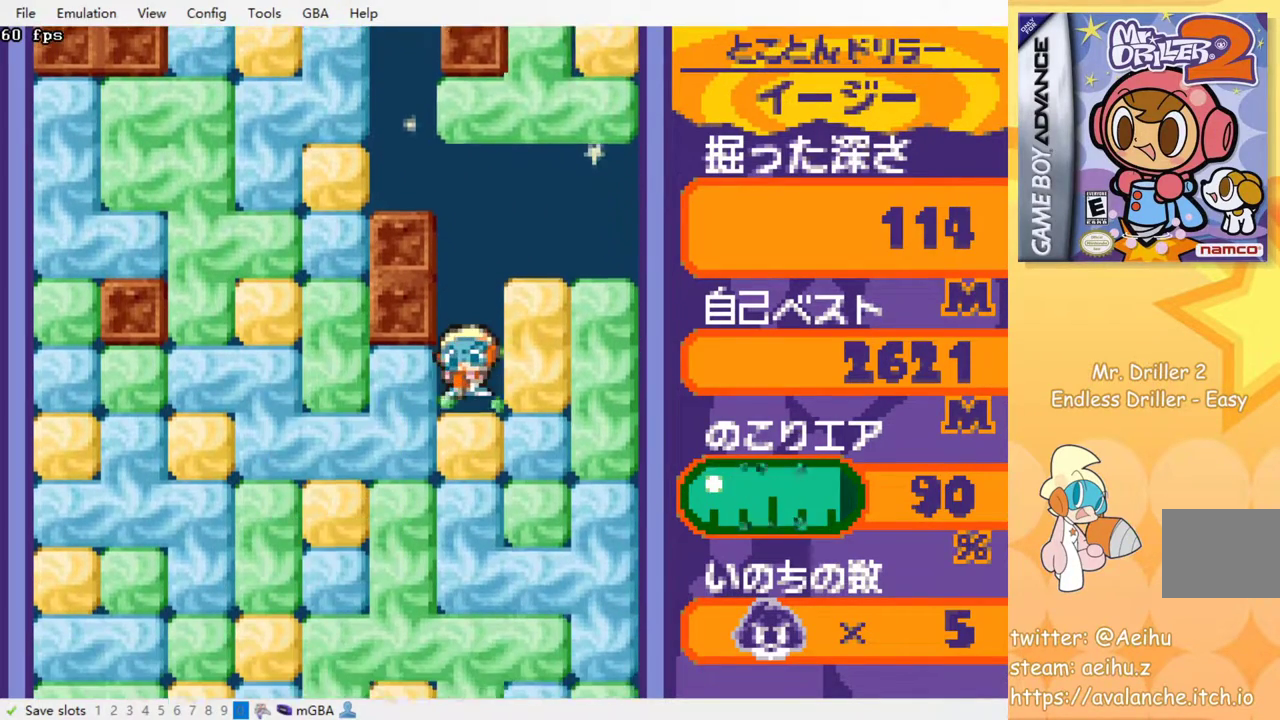
{"buttons": [], "events": [[67, "SQUARE", "down"], [150, "SQUARE", "up"], [233, "SQUARE", "down"], [300, "SQUARE", "up"], [400, "SQUARE", "down"], [450, "SQUARE", "up"]]}
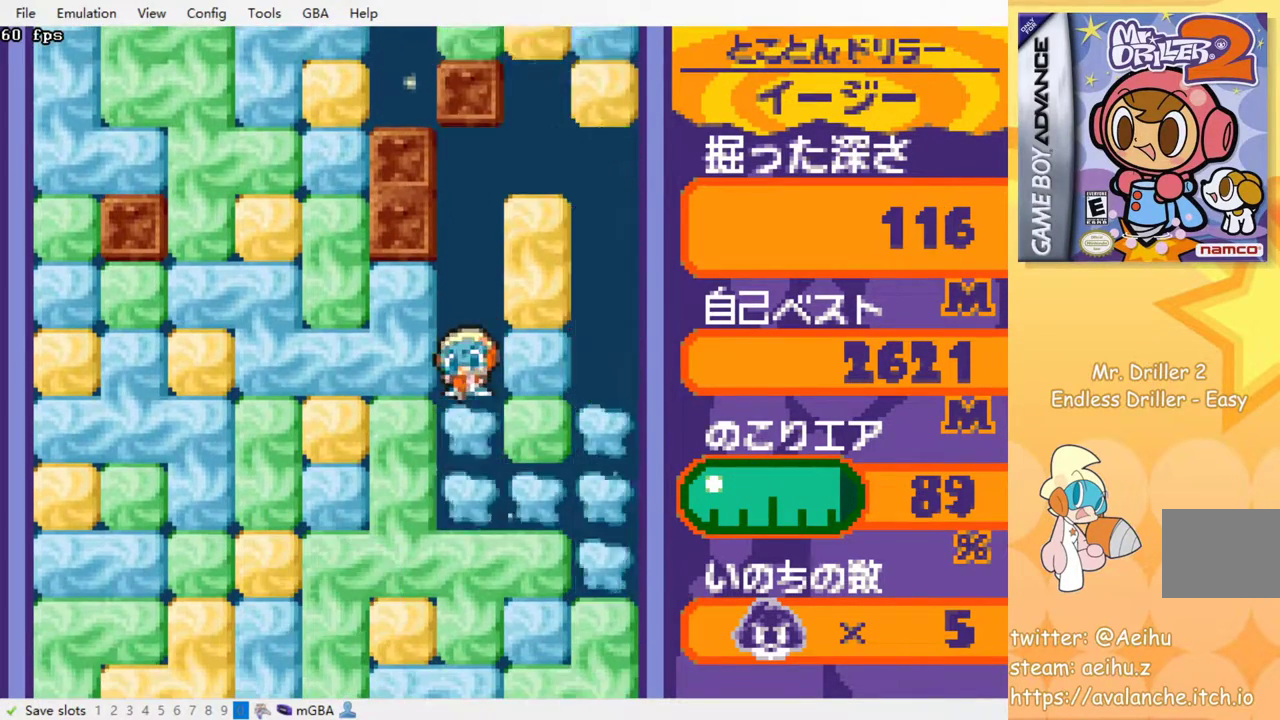
{"buttons": [], "events": [[67, "SQUARE", "down"], [133, "SQUARE", "up"], [200, "SQUARE", "down"], [283, "SQUARE", "up"], [367, "SQUARE", "down"], [450, "SQUARE", "up"]]}
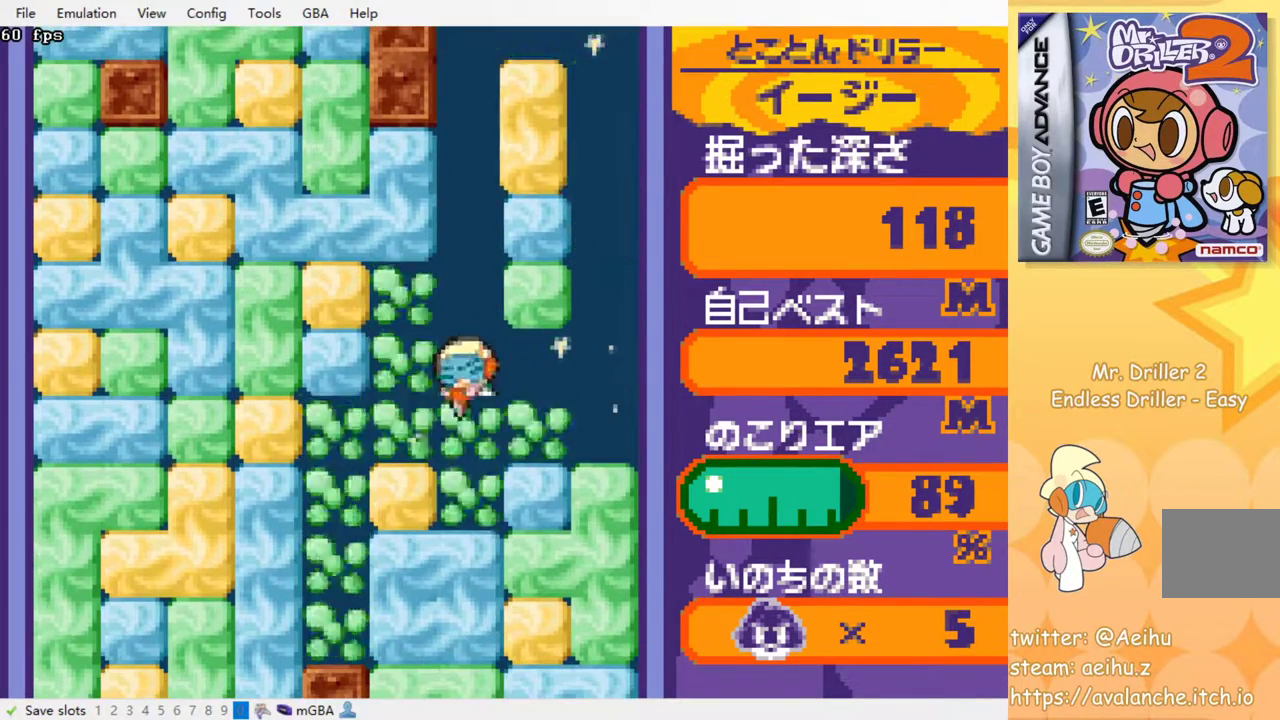
{"buttons": [], "events": [[33, "SQUARE", "down"], [117, "SQUARE", "up"], [200, "SQUARE", "down"], [283, "SQUARE", "up"], [350, "SQUARE", "down"], [450, "SQUARE", "up"]]}
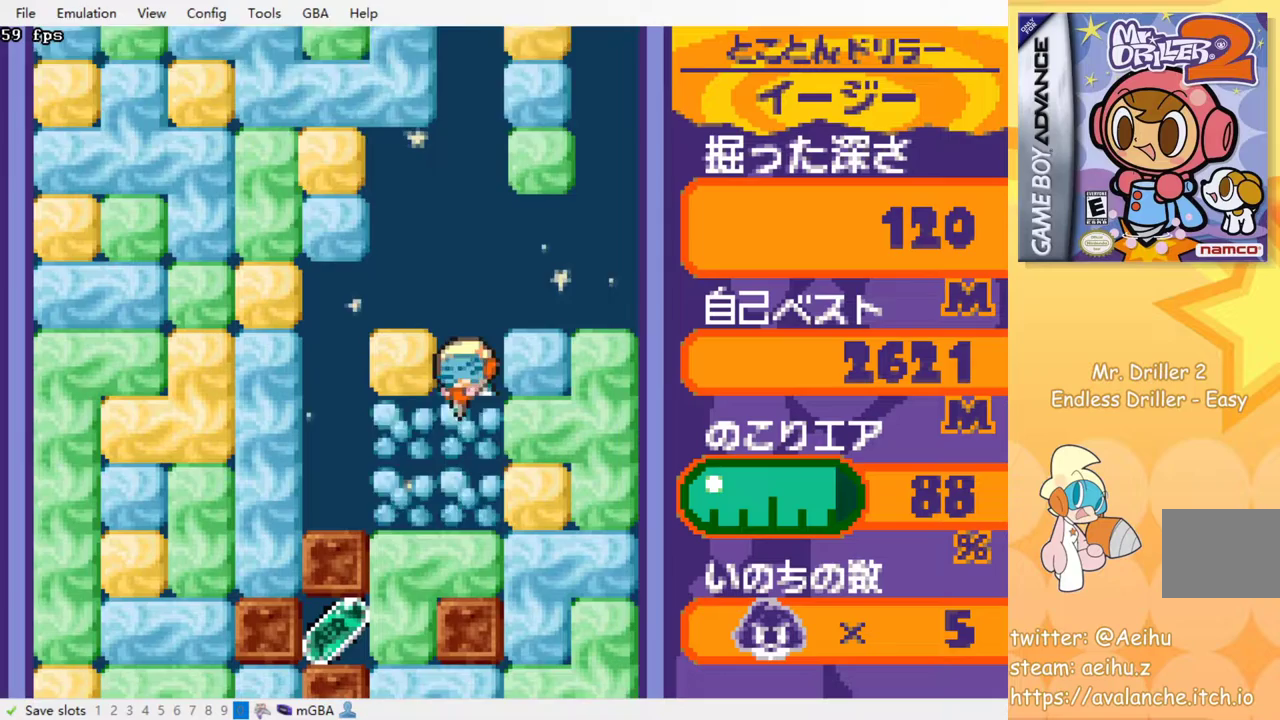
{"buttons": ["SQUARE"], "events": [[17, "SQUARE", "down"], [83, "SQUARE", "up"], [267, "SQUARE", "down"], [367, "SQUARE", "up"], [450, "SQUARE", "down"]]}
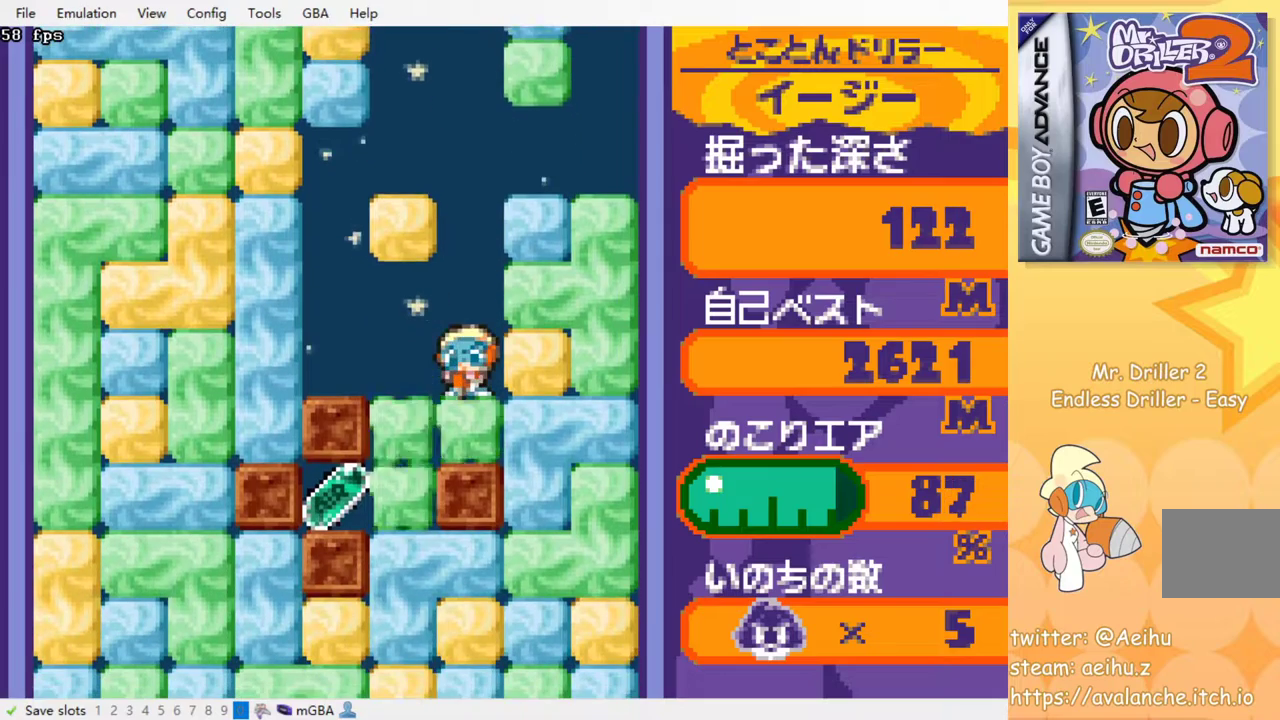
{"buttons": ["DPAD_LEFT"], "events": [[50, "SQUARE", "up"], [200, "DPAD_LEFT", "down"]]}
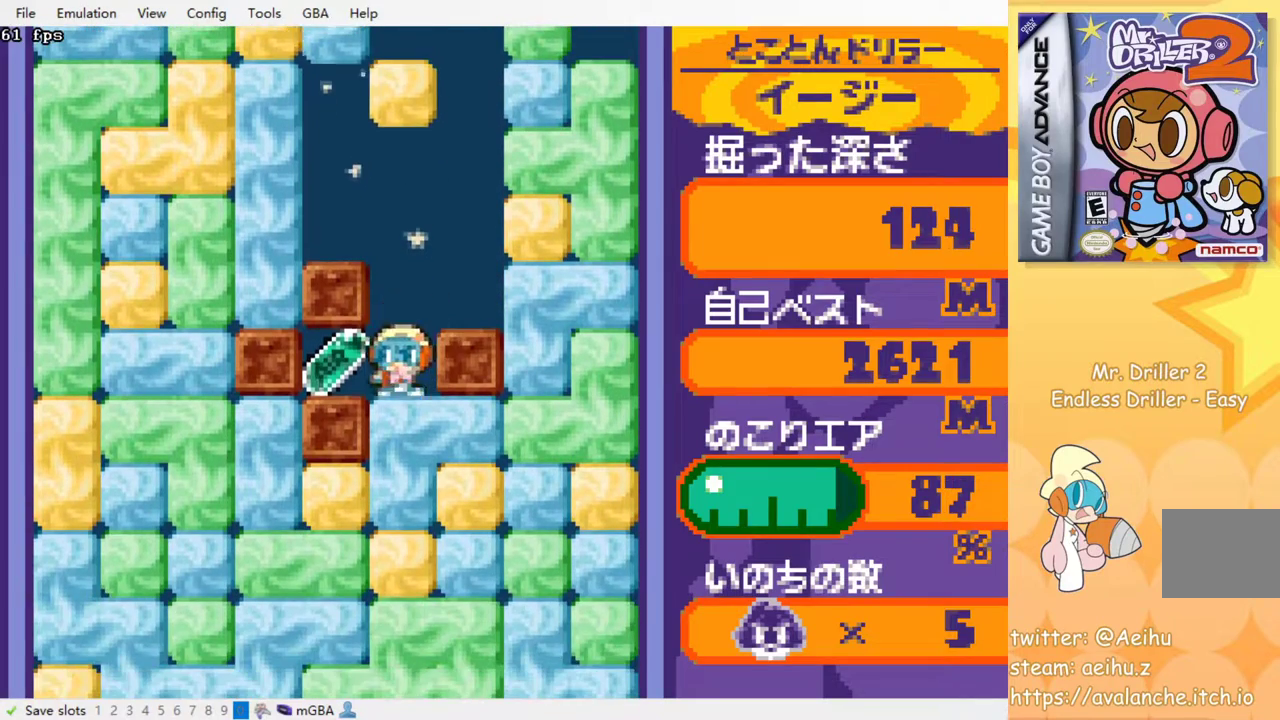
{"buttons": ["SQUARE", "DPAD_DOWN"], "events": [[200, "DPAD_DOWN", "down"], [200, "DPAD_LEFT", "up"], [217, "DPAD_DOWN", "up"], [217, "DPAD_RIGHT", "down"], [333, "DPAD_DOWN", "down"], [383, "DPAD_RIGHT", "up"], [400, "SQUARE", "down"]]}
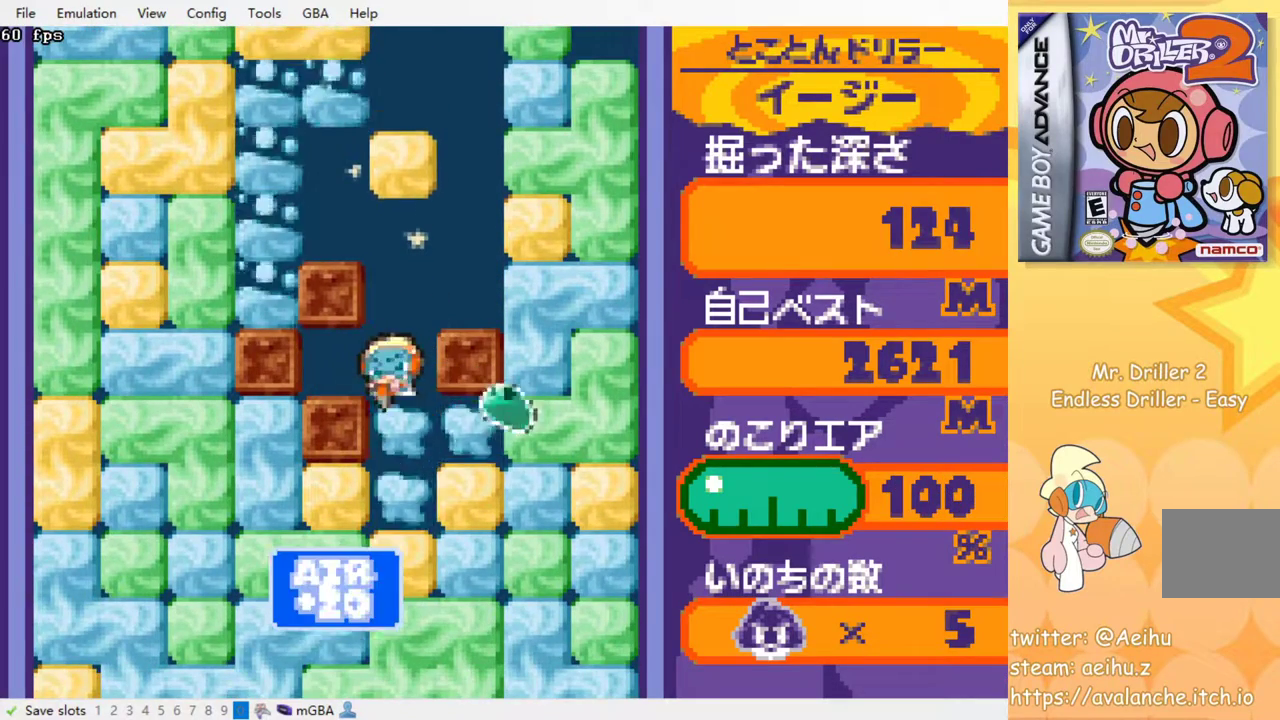
{"buttons": ["DPAD_DOWN"], "events": [[50, "SQUARE", "up"], [217, "SQUARE", "down"], [317, "SQUARE", "up"], [383, "SQUARE", "down"], [450, "SQUARE", "up"]]}
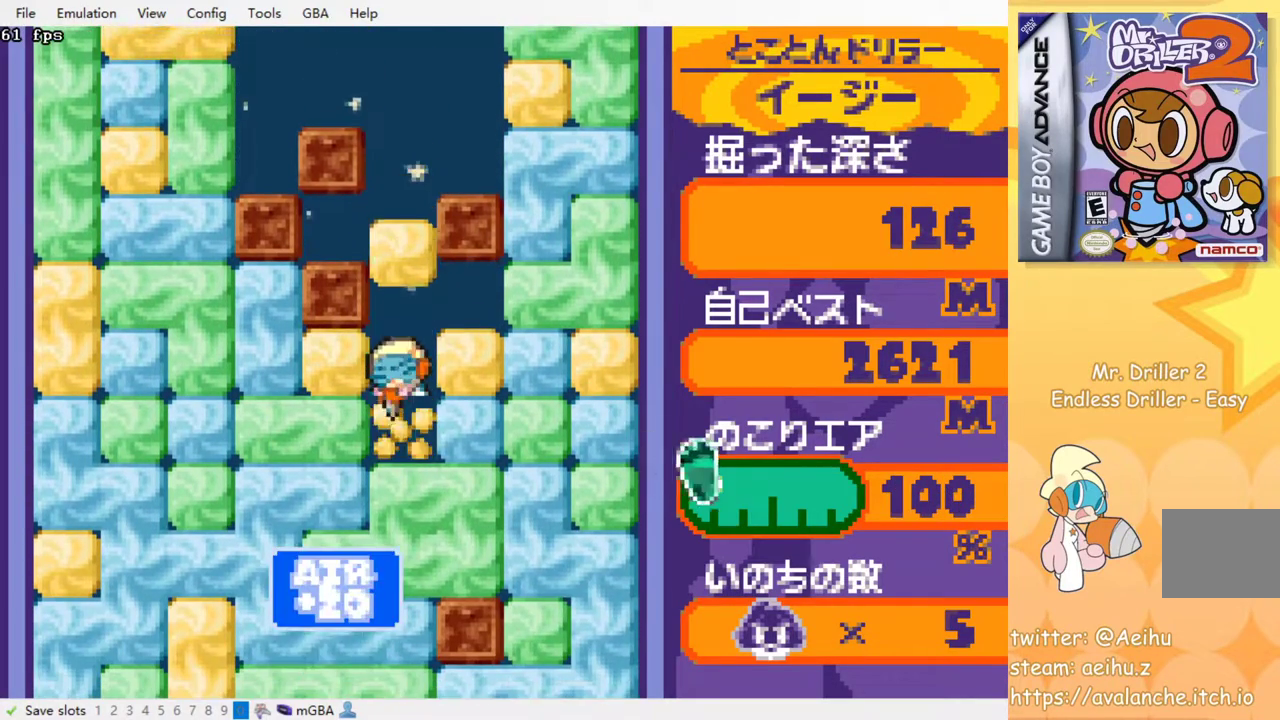
{"buttons": ["SQUARE", "DPAD_DOWN"], "events": [[17, "SQUARE", "down"], [117, "SQUARE", "up"], [167, "SQUARE", "down"], [267, "SQUARE", "up"], [333, "SQUARE", "down"], [433, "SQUARE", "up"], [483, "SQUARE", "down"]]}
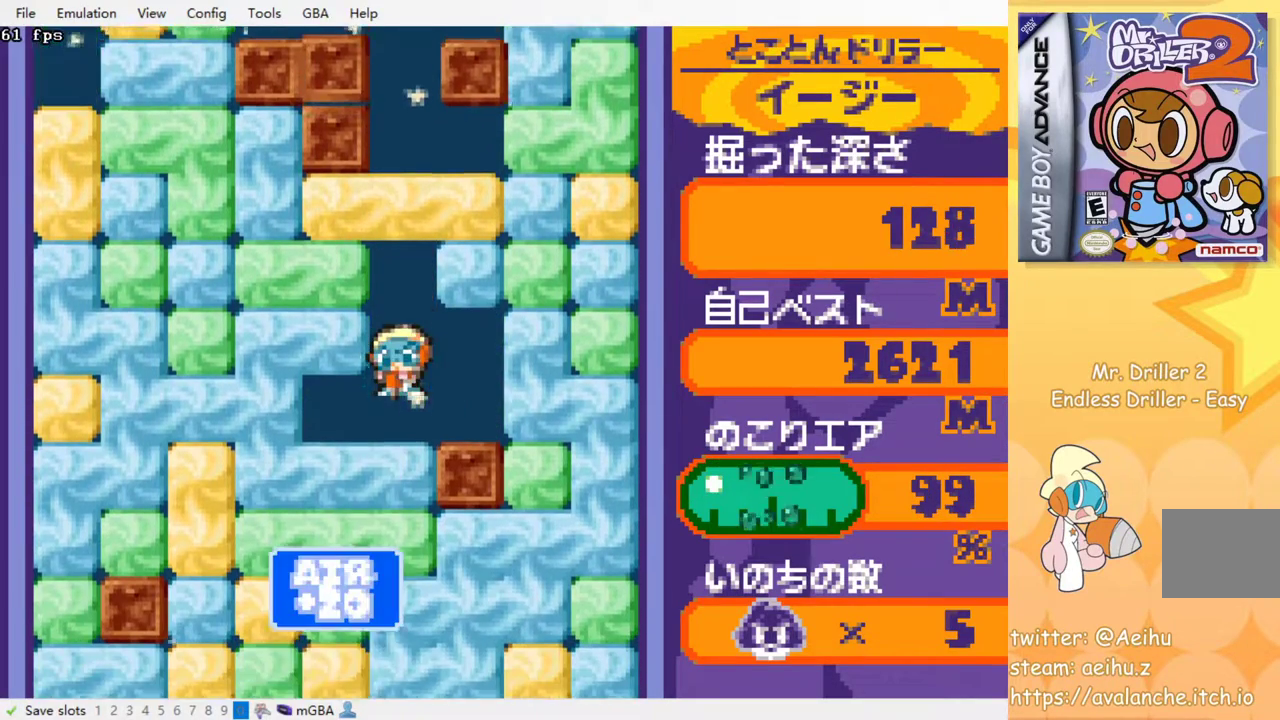
{"buttons": ["SQUARE"], "events": [[67, "SQUARE", "up"], [150, "DPAD_DOWN", "up"], [150, "SQUARE", "down"], [233, "SQUARE", "up"], [350, "SQUARE", "down"], [400, "SQUARE", "up"], [483, "SQUARE", "down"]]}
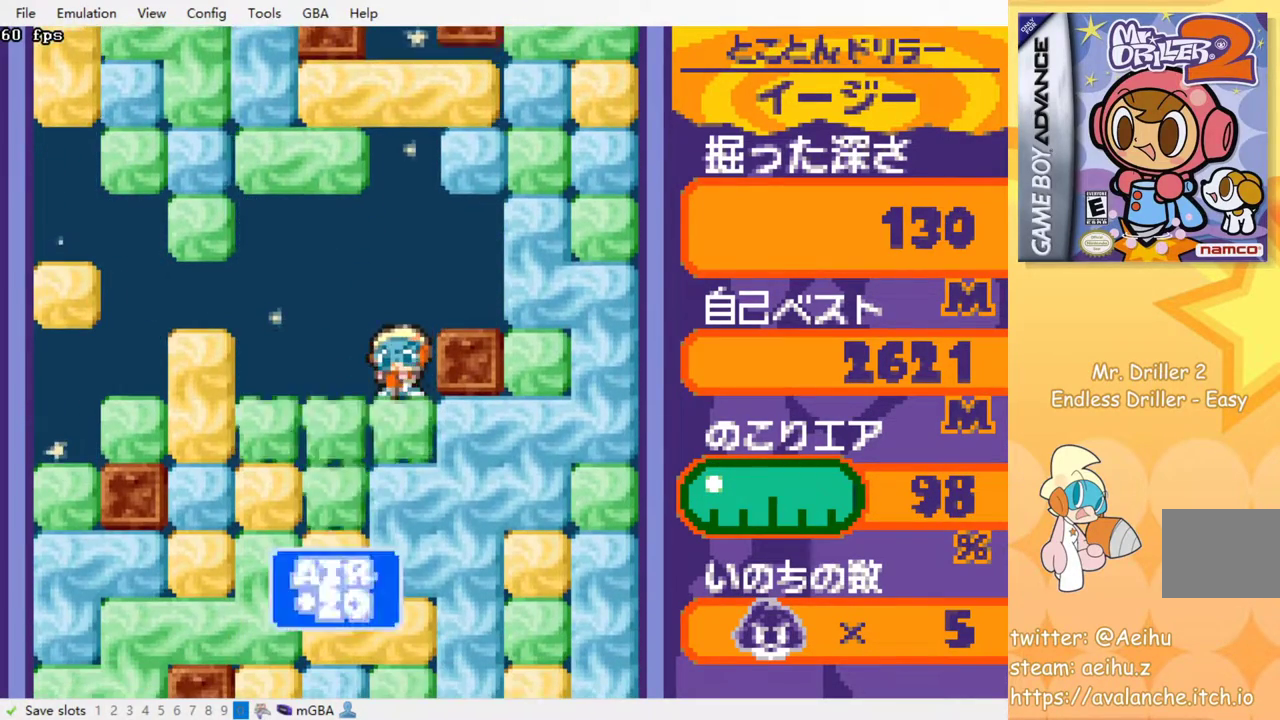
{"buttons": ["SQUARE"], "events": [[50, "SQUARE", "up"], [150, "SQUARE", "down"], [217, "SQUARE", "up"], [300, "SQUARE", "down"], [383, "SQUARE", "up"], [450, "SQUARE", "down"]]}
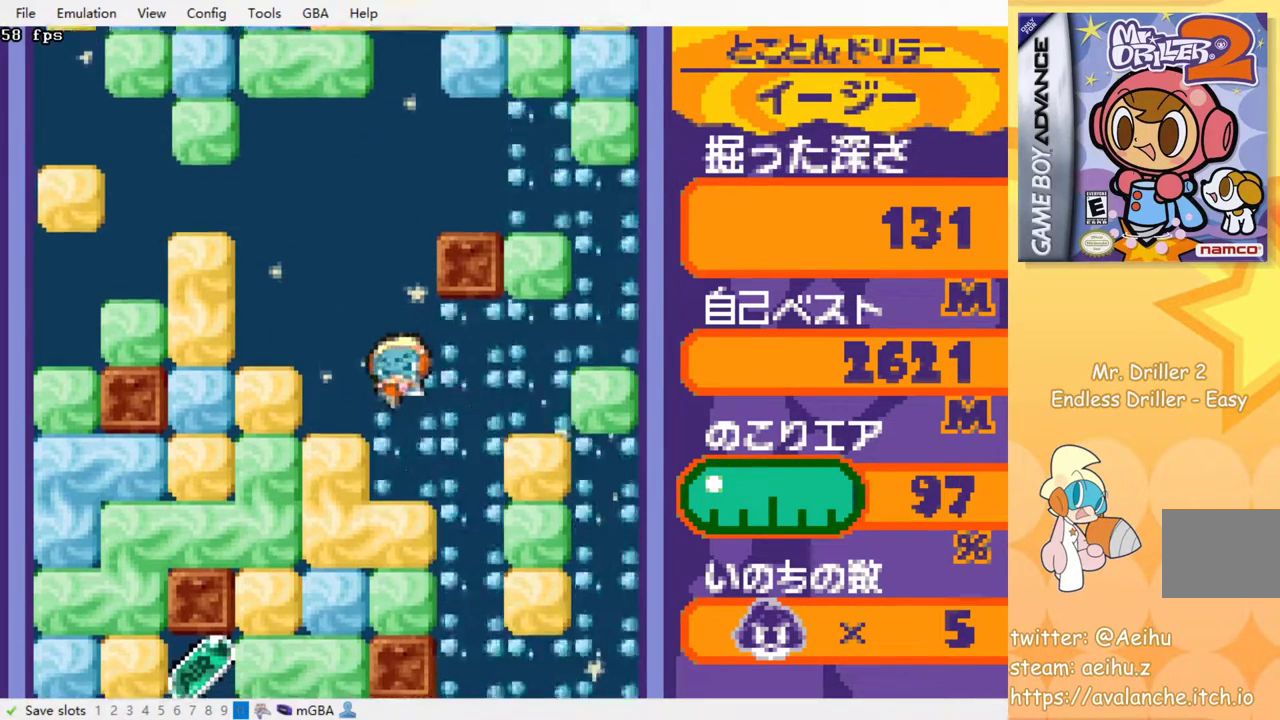
{"buttons": ["SQUARE"], "events": [[50, "SQUARE", "up"], [117, "SQUARE", "down"], [200, "SQUARE", "up"], [283, "SQUARE", "down"], [350, "SQUARE", "up"], [450, "SQUARE", "down"]]}
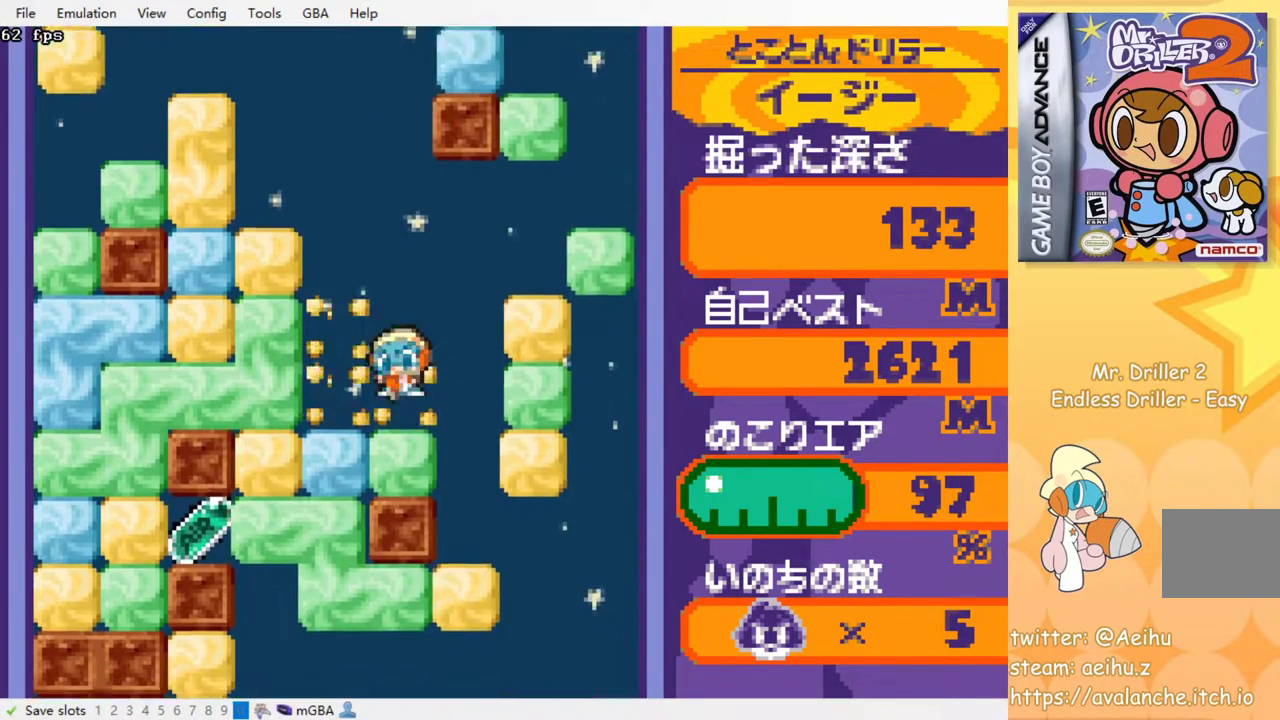
{"buttons": [], "events": [[33, "SQUARE", "up"], [100, "SQUARE", "down"], [183, "SQUARE", "up"], [267, "SQUARE", "down"], [367, "SQUARE", "up"]]}
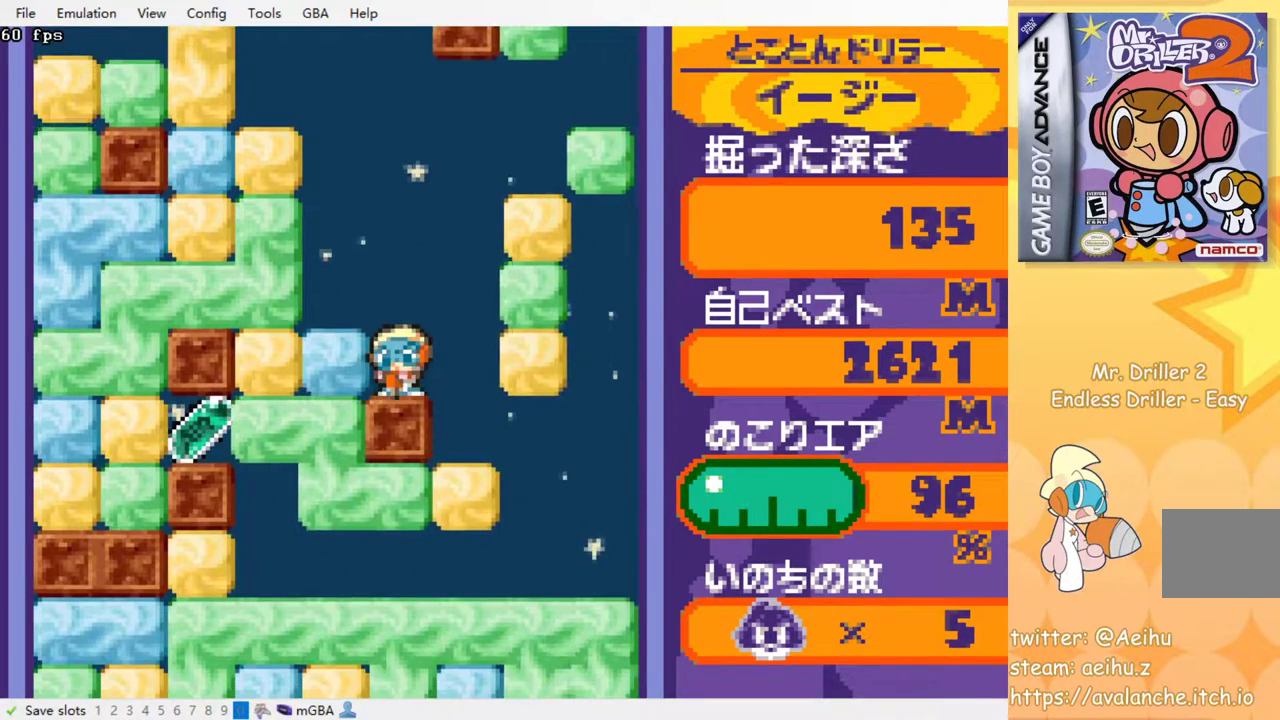
{"buttons": [], "events": []}
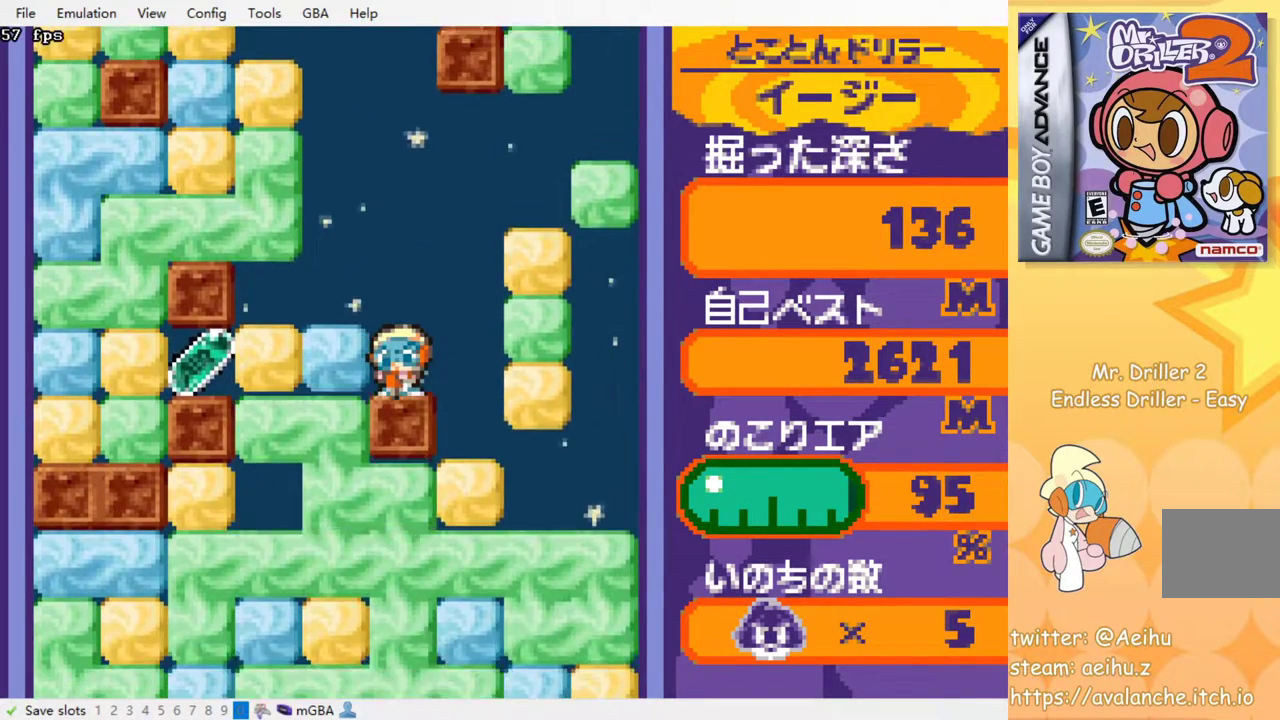
{"buttons": [], "events": []}
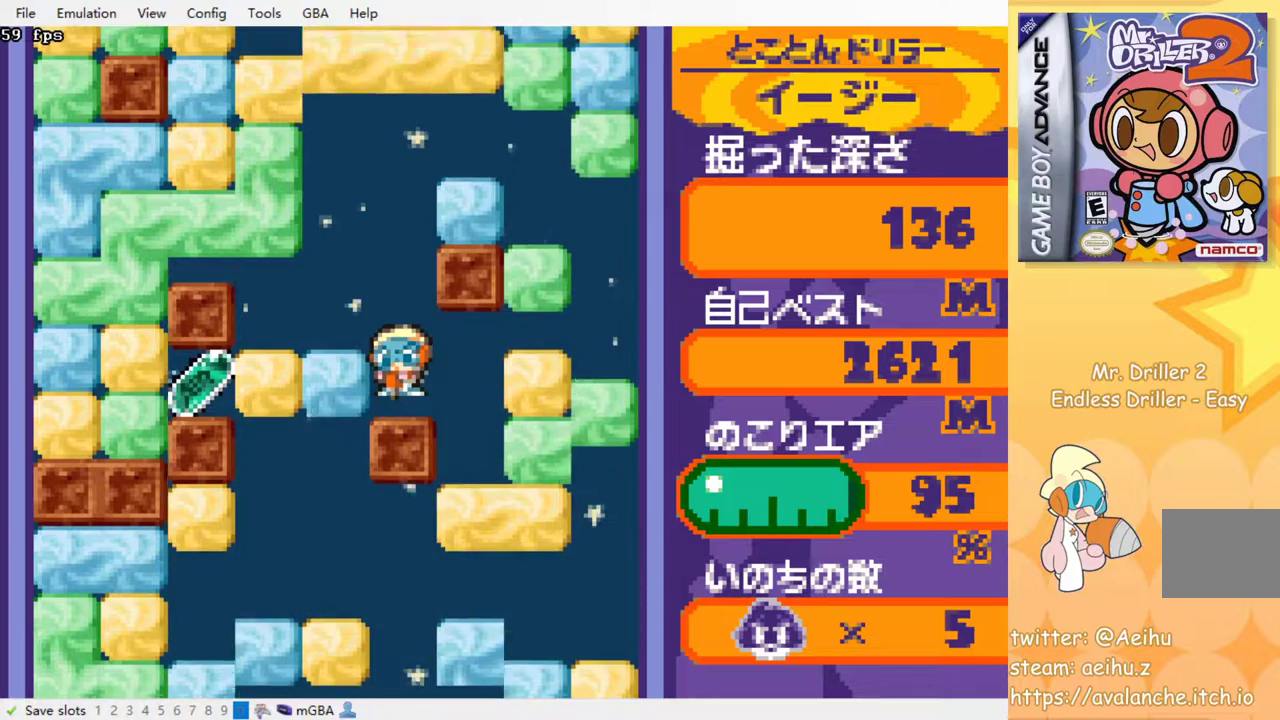
{"buttons": [], "events": []}
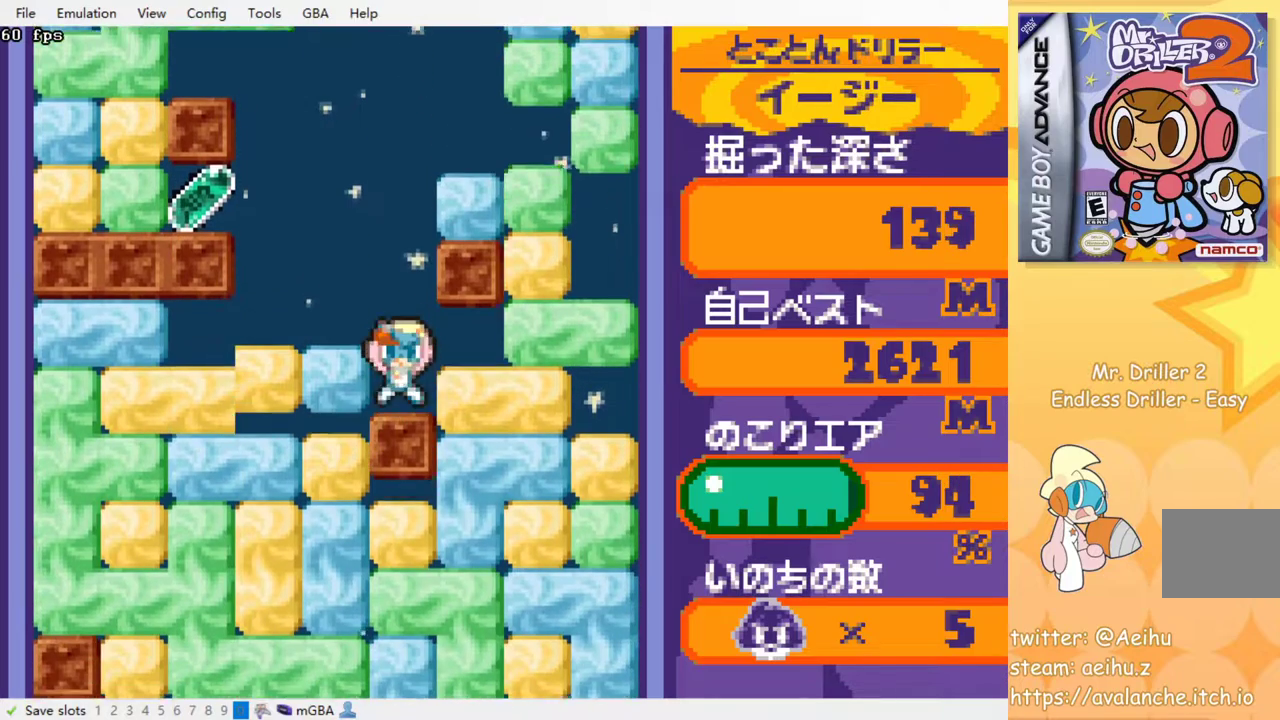
{"buttons": ["SQUARE", "DPAD_RIGHT"], "events": [[483, "DPAD_RIGHT", "down"], [483, "SQUARE", "down"]]}
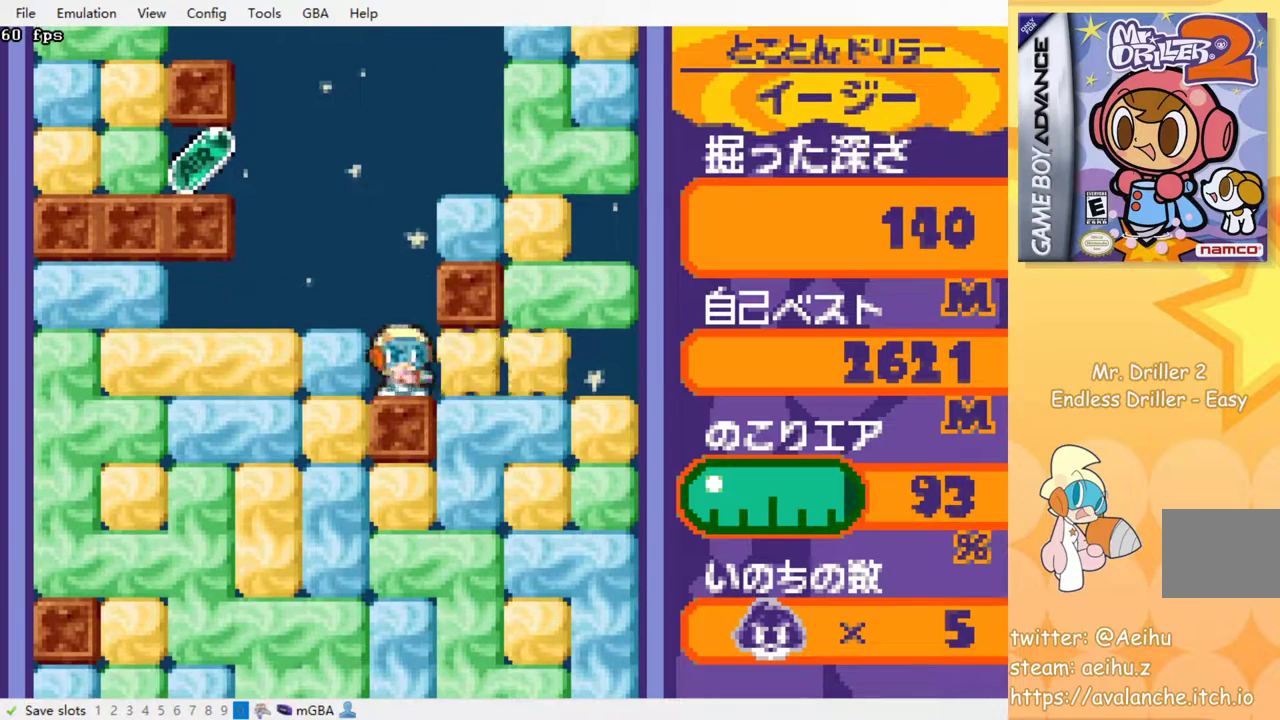
{"buttons": ["DPAD_DOWN"], "events": [[100, "SQUARE", "up"], [250, "DPAD_DOWN", "down"], [267, "DPAD_RIGHT", "up"], [317, "SQUARE", "down"], [417, "SQUARE", "up"]]}
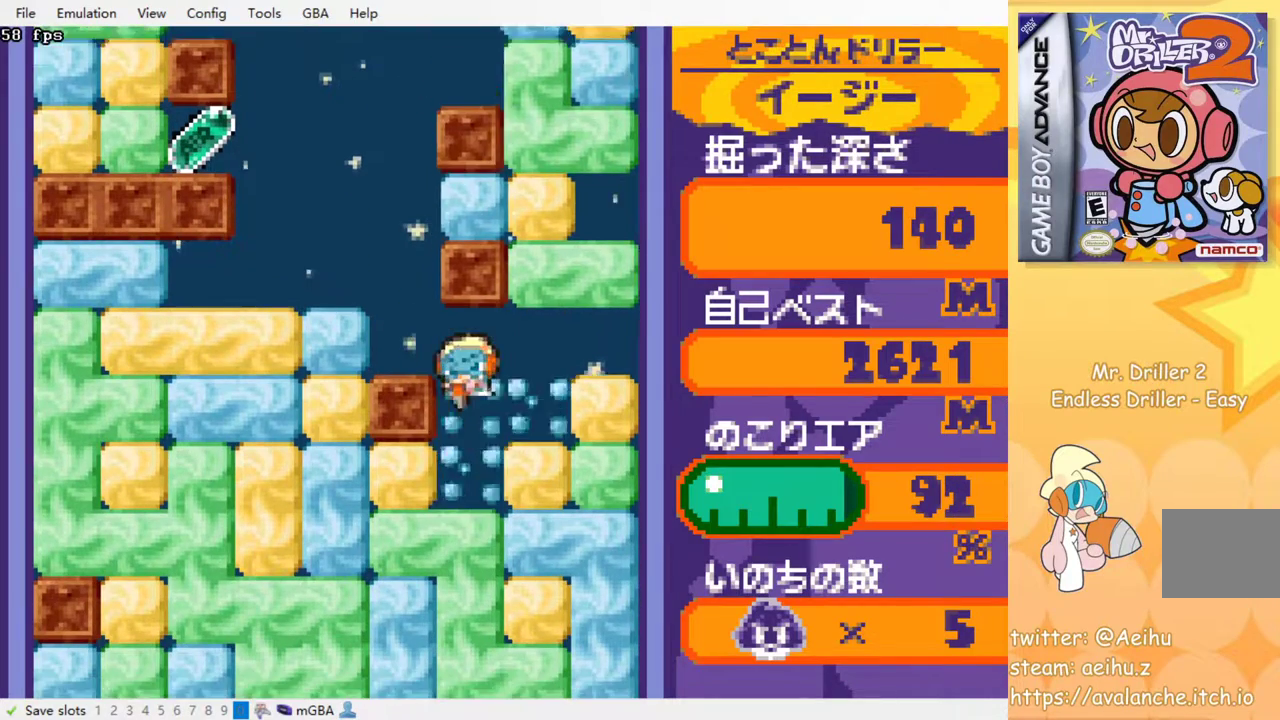
{"buttons": ["SQUARE"], "events": [[17, "SQUARE", "down"], [83, "DPAD_DOWN", "up"], [83, "SQUARE", "up"], [167, "SQUARE", "down"], [250, "SQUARE", "up"], [333, "SQUARE", "down"], [433, "SQUARE", "up"], [500, "SQUARE", "down"]]}
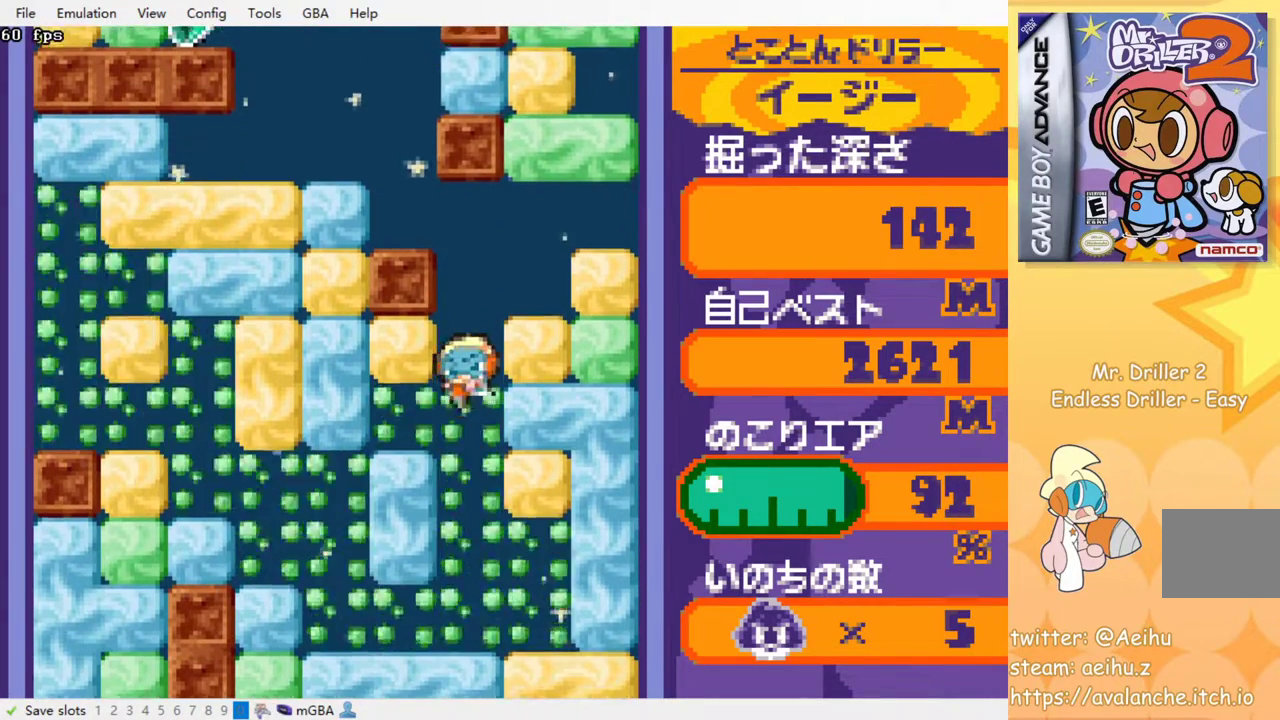
{"buttons": [], "events": [[83, "SQUARE", "up"], [183, "SQUARE", "down"], [267, "SQUARE", "up"], [350, "SQUARE", "down"], [433, "SQUARE", "up"]]}
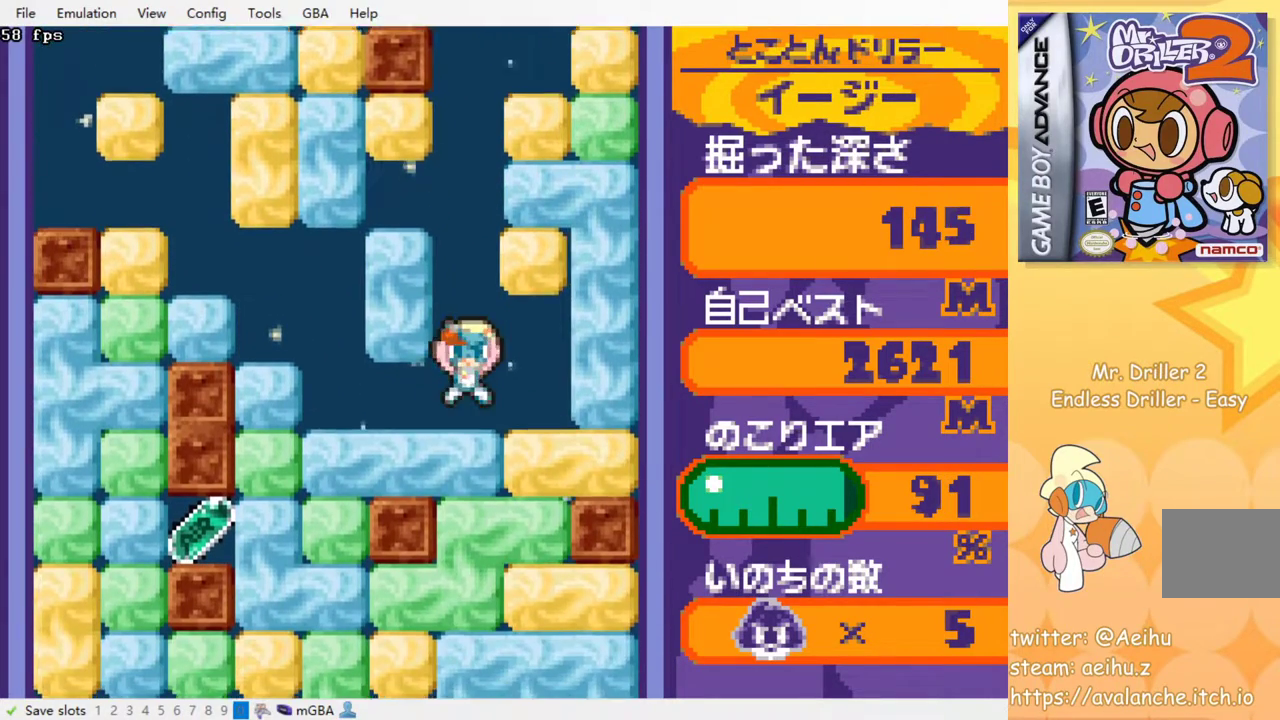
{"buttons": [], "events": [[17, "SQUARE", "down"], [100, "SQUARE", "up"], [183, "SQUARE", "down"], [267, "SQUARE", "up"], [333, "SQUARE", "down"], [450, "SQUARE", "up"]]}
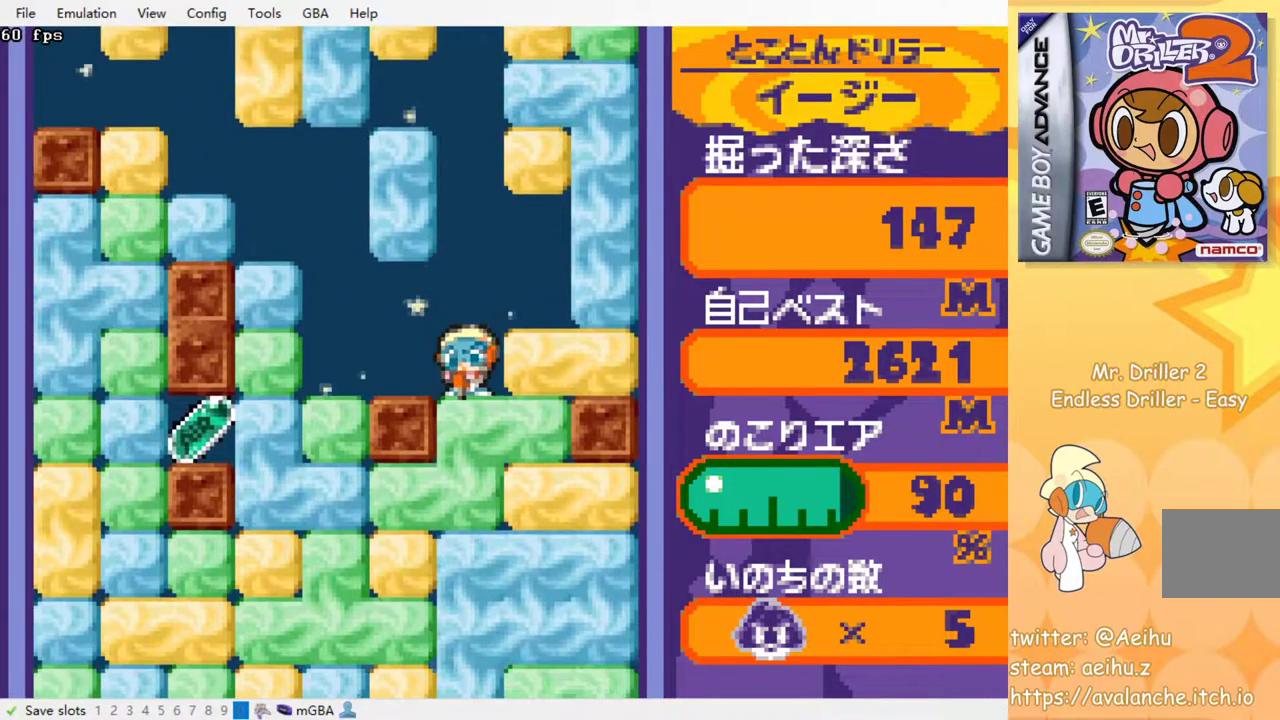
{"buttons": ["SQUARE"], "events": [[17, "SQUARE", "down"], [83, "SQUARE", "up"], [167, "SQUARE", "down"], [250, "SQUARE", "up"], [317, "SQUARE", "down"], [417, "SQUARE", "up"], [483, "SQUARE", "down"]]}
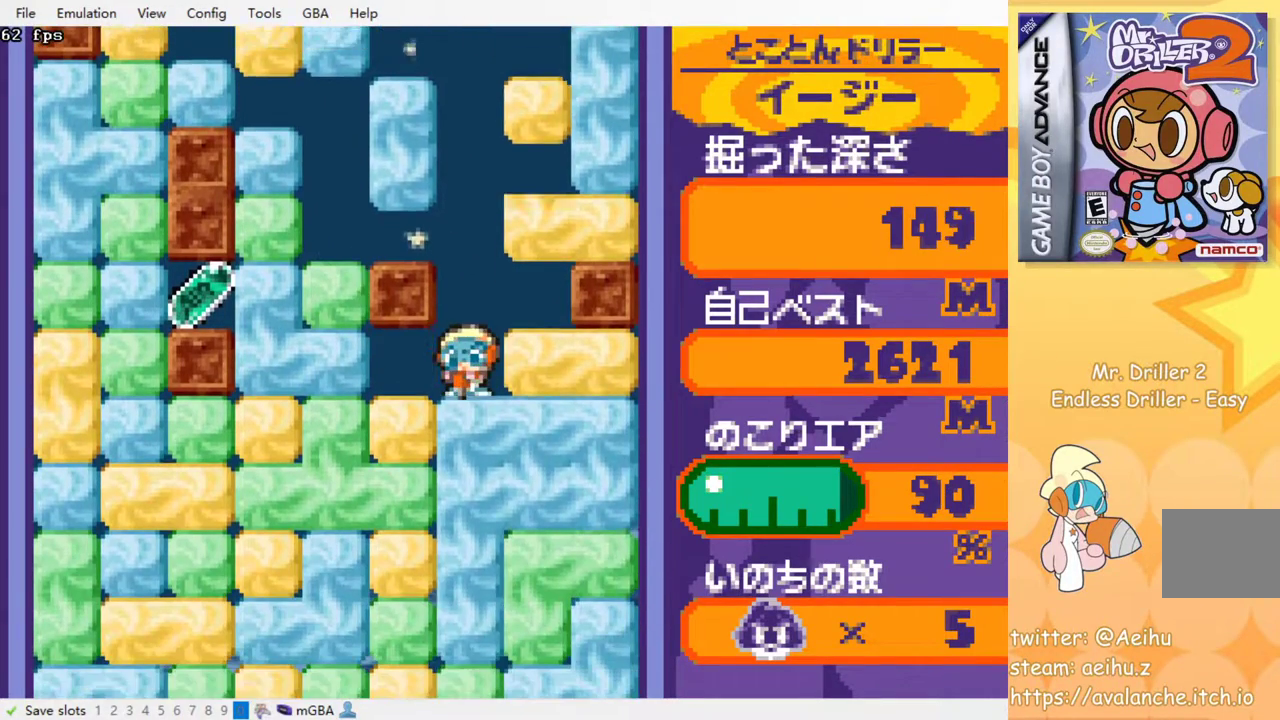
{"buttons": ["SQUARE"], "events": [[83, "SQUARE", "up"], [150, "SQUARE", "down"], [217, "SQUARE", "up"], [300, "SQUARE", "down"], [383, "SQUARE", "up"], [483, "SQUARE", "down"]]}
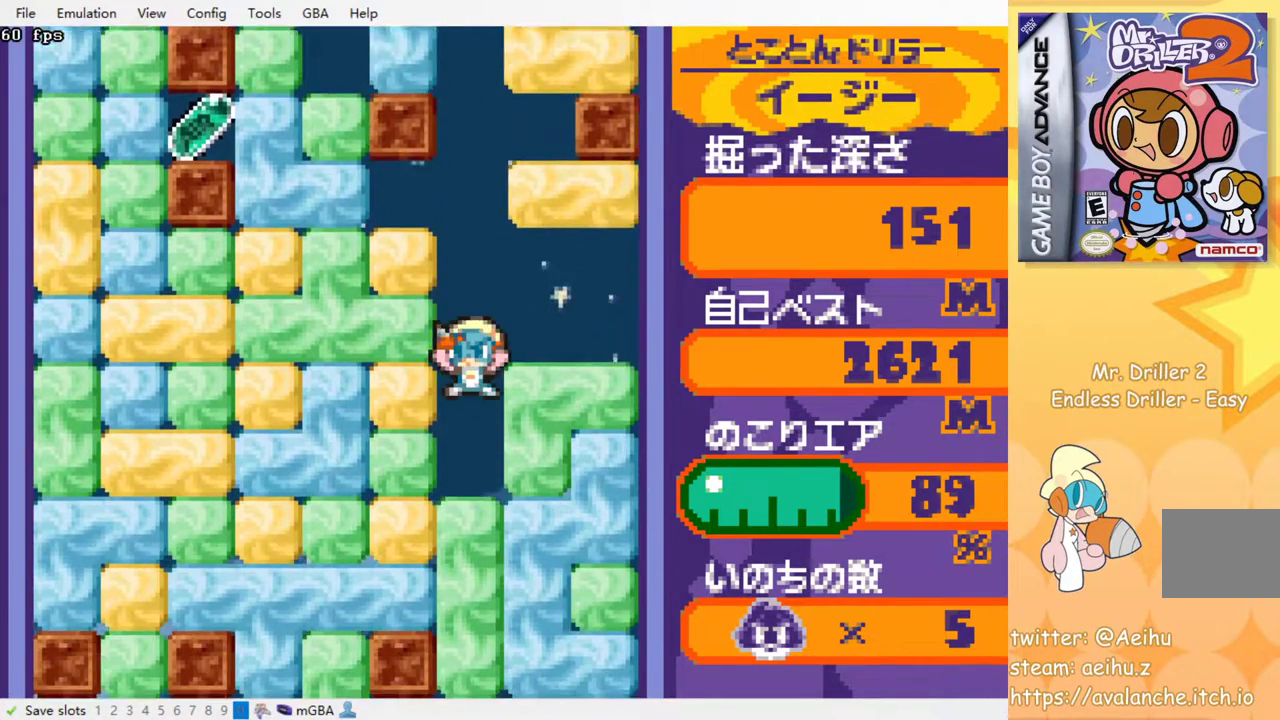
{"buttons": ["SQUARE"], "events": [[50, "SQUARE", "up"], [150, "SQUARE", "down"], [217, "SQUARE", "up"], [333, "SQUARE", "down"], [400, "SQUARE", "up"], [483, "SQUARE", "down"]]}
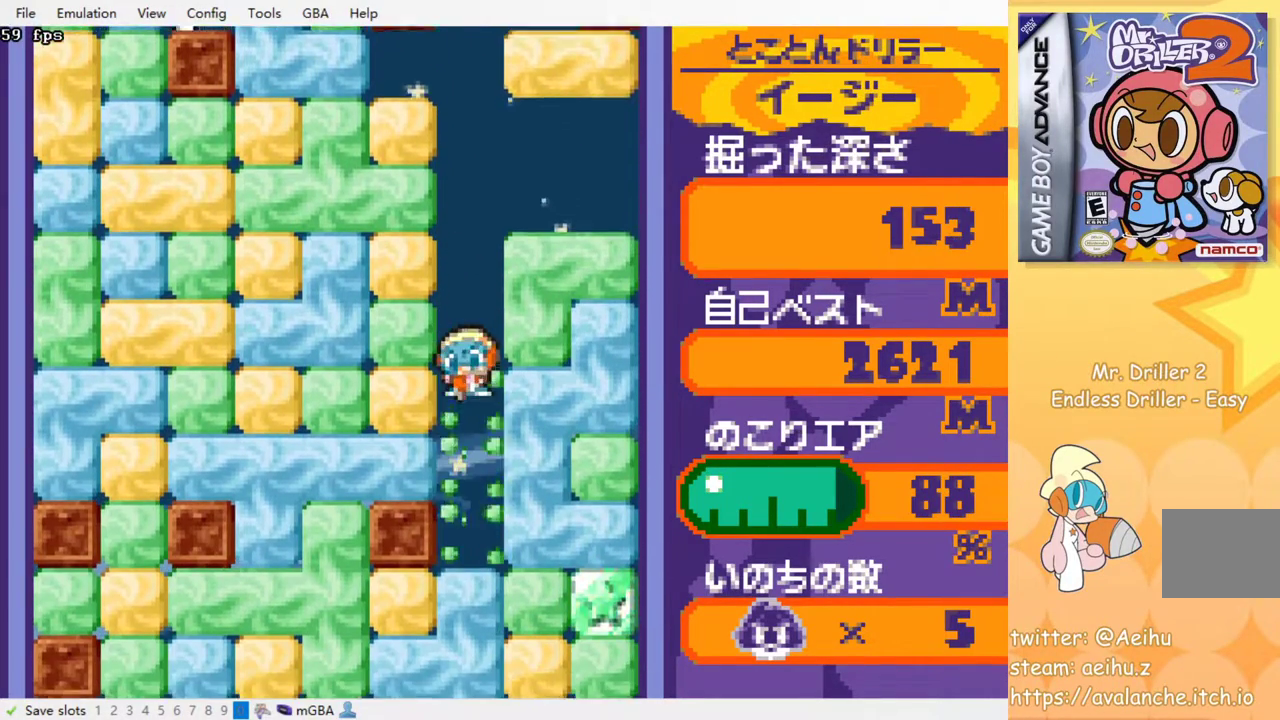
{"buttons": ["SQUARE"], "events": [[50, "SQUARE", "up"], [133, "SQUARE", "down"], [233, "SQUARE", "up"], [300, "SQUARE", "down"], [400, "SQUARE", "up"], [467, "SQUARE", "down"]]}
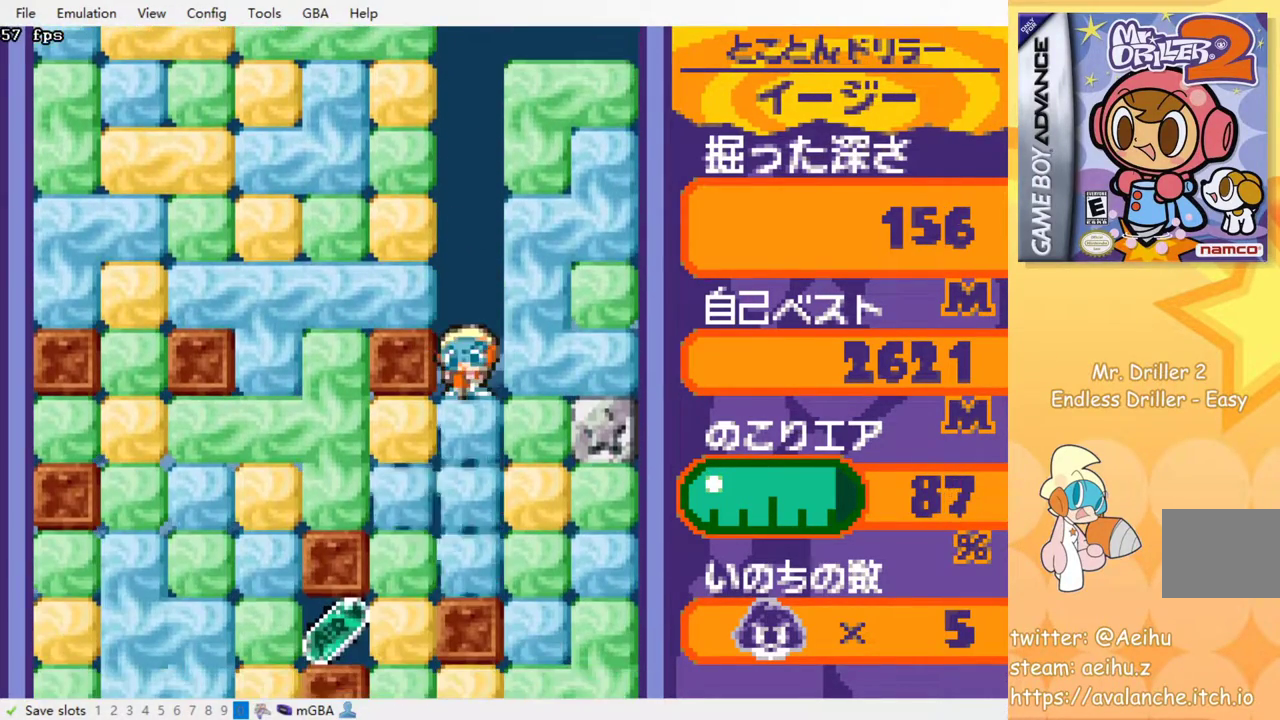
{"buttons": [], "events": [[33, "SQUARE", "up"], [150, "SQUARE", "down"], [217, "SQUARE", "up"]]}
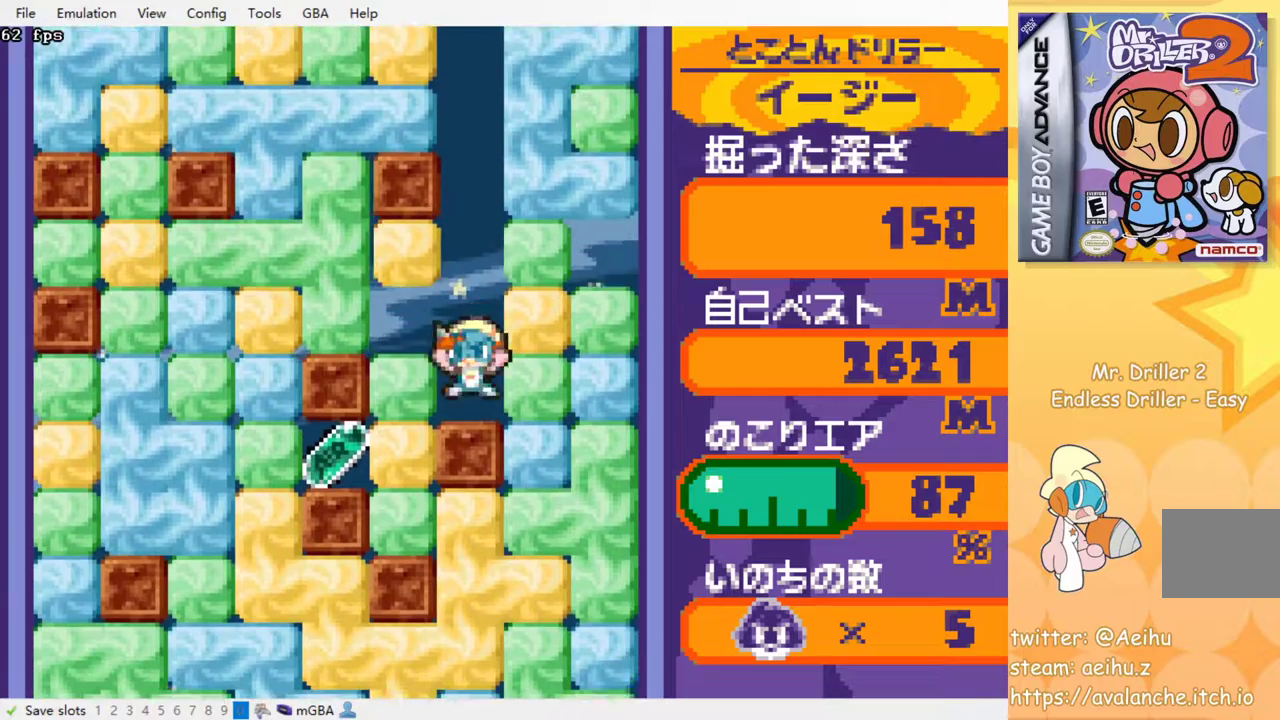
{"buttons": ["SQUARE", "DPAD_DOWN"], "events": [[50, "DPAD_LEFT", "down"], [117, "SQUARE", "down"], [217, "SQUARE", "up"], [367, "DPAD_DOWN", "down"], [383, "DPAD_LEFT", "up"], [433, "SQUARE", "down"]]}
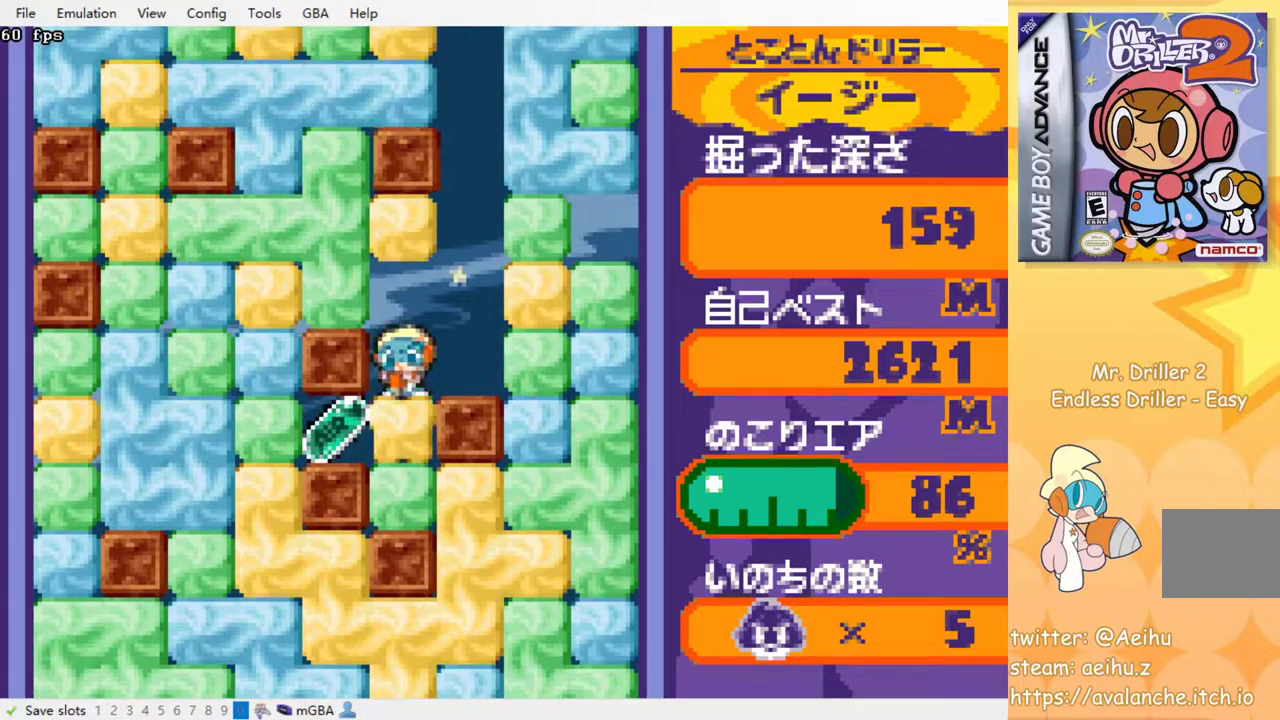
{"buttons": ["SQUARE", "DPAD_LEFT"], "events": [[67, "SQUARE", "up"], [83, "DPAD_DOWN", "up"], [117, "DPAD_LEFT", "down"], [433, "SQUARE", "down"]]}